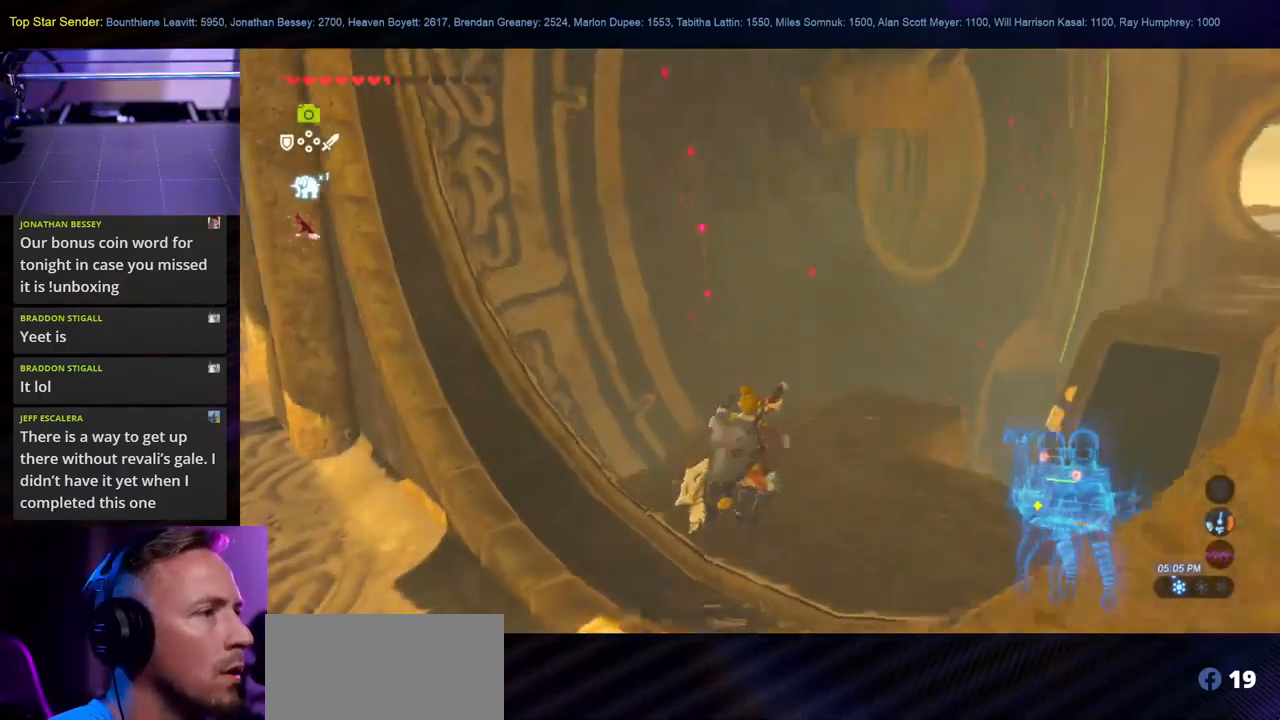
Gameplay with a controller (Nintendo layout); each line is a JSON object with the inputs held at the frame after it. "events" lists button and stick changes between this image and that frame as [ms after this image, input, new state], when the widget could be followed in between. Not read: HOME L2 L3 R1 R2 R3.
{"buttons": [], "left_stick": "right", "right_stick": "center", "events": [[17, "L1", "down"], [167, "L1", "up"], [484, "left_stick", "right"]]}
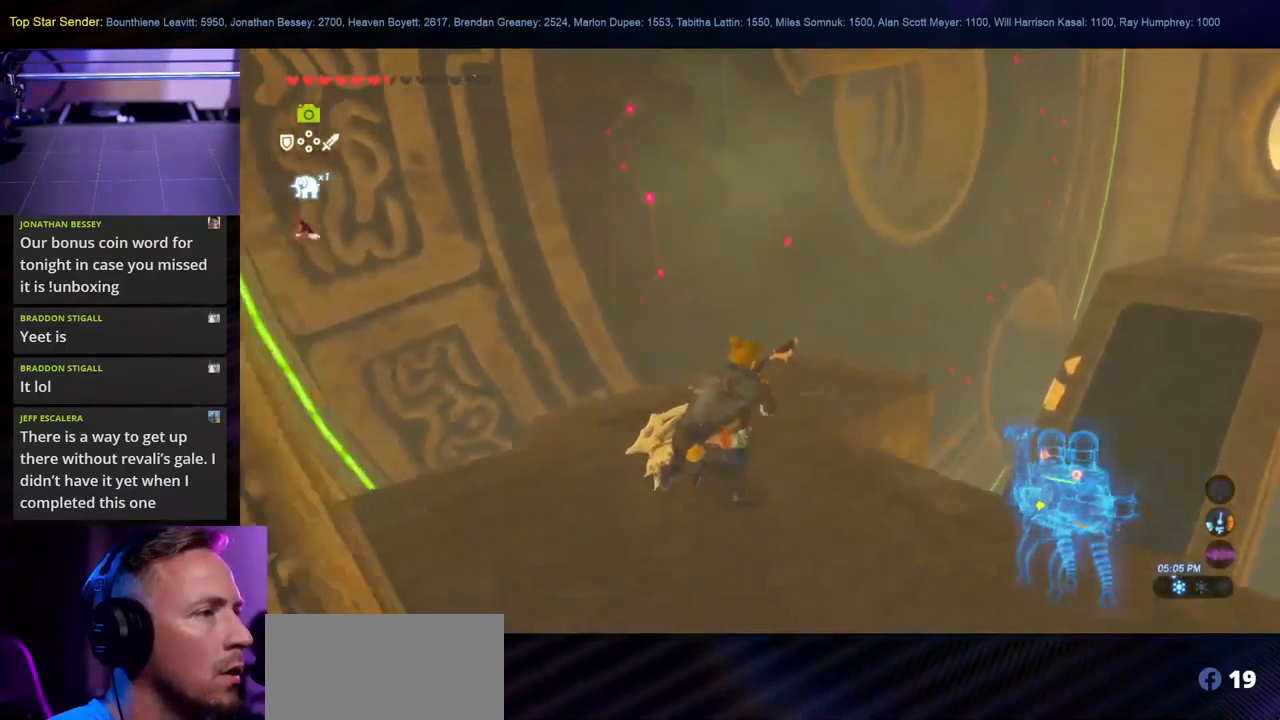
{"buttons": ["X"], "left_stick": "up-right", "right_stick": "center", "events": [[134, "X", "down"], [267, "X", "up"], [317, "X", "down"], [367, "left_stick", "up-right"], [417, "X", "up"], [467, "X", "down"]]}
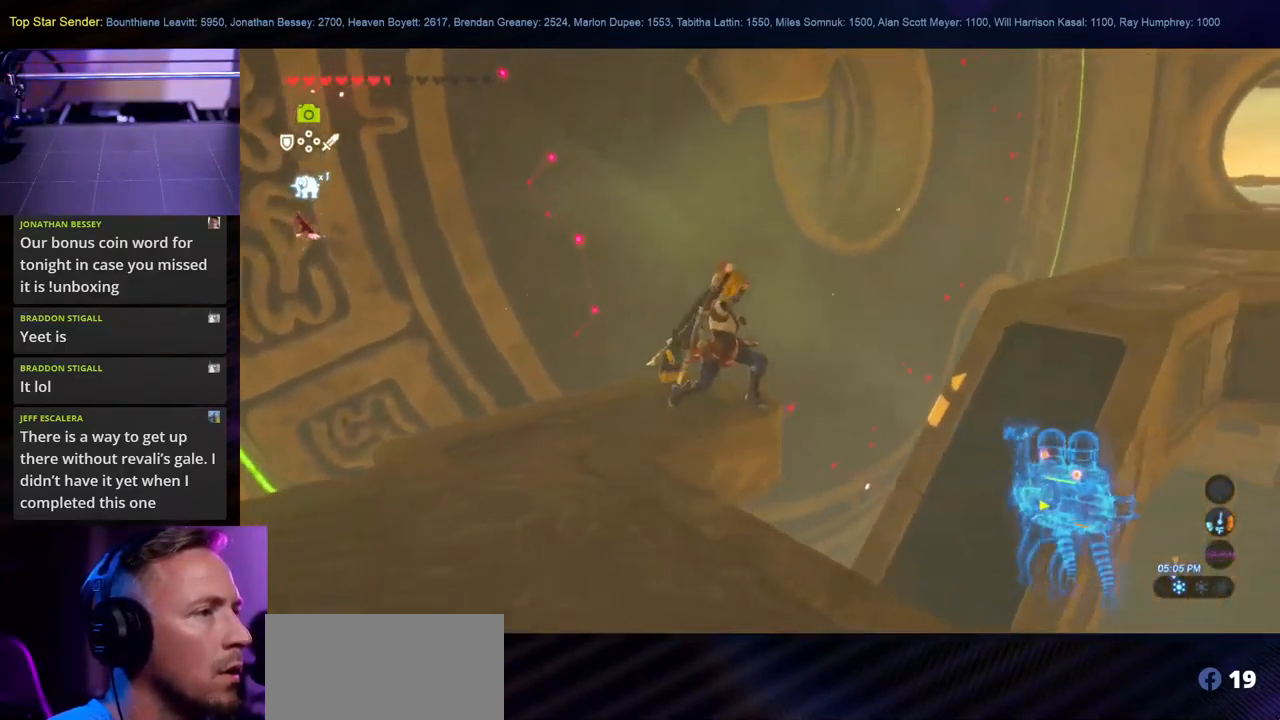
{"buttons": [], "left_stick": "up", "right_stick": "center", "events": [[50, "left_stick", "up"], [67, "X", "up"], [234, "X", "down"], [350, "X", "up"]]}
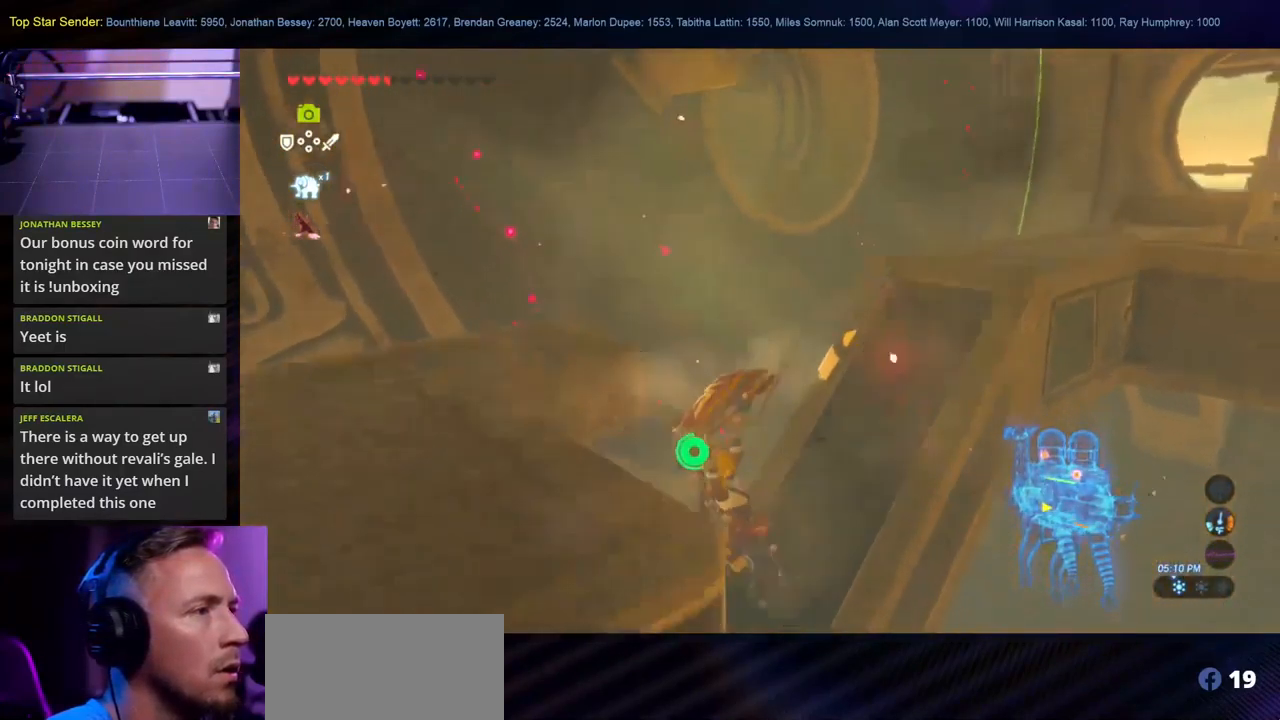
{"buttons": [], "left_stick": "up", "right_stick": "center", "events": [[117, "right_stick", "right"], [184, "right_stick", "up-right"], [267, "L1", "down"], [384, "right_stick", "center"], [401, "L1", "up"]]}
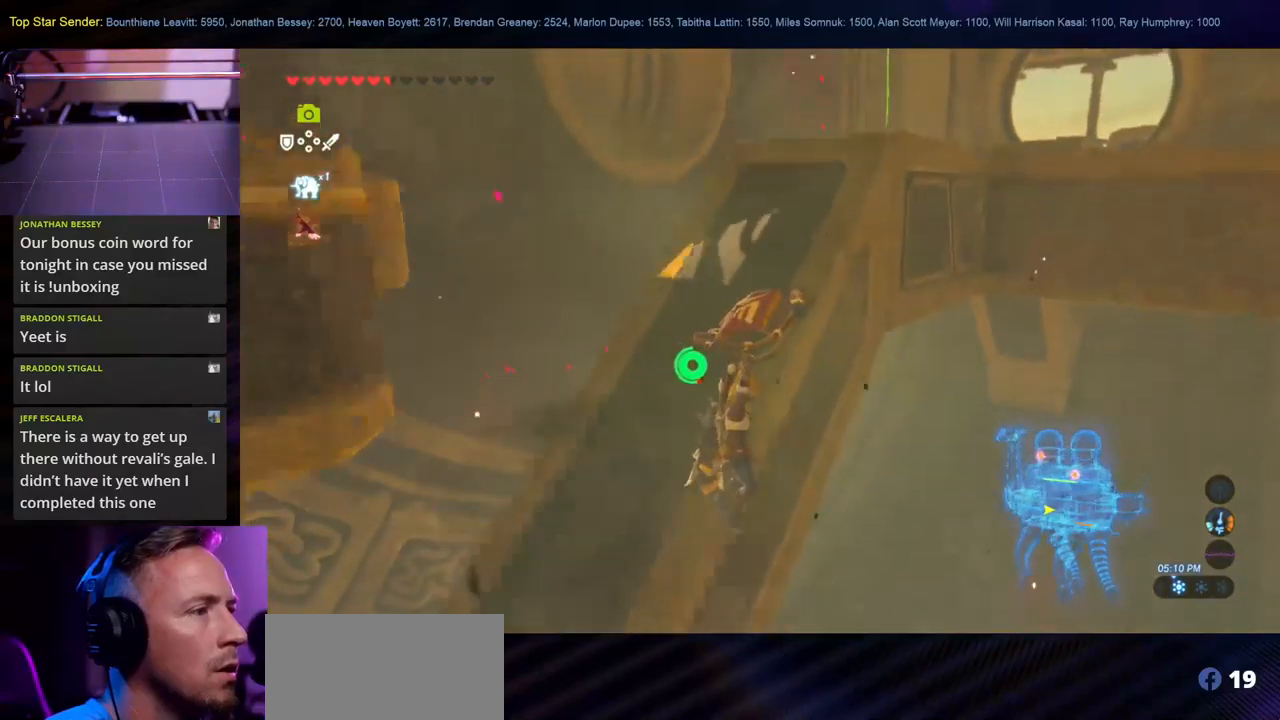
{"buttons": [], "left_stick": "up-left", "right_stick": "up-left", "events": [[16, "left_stick", "up-left"], [33, "right_stick", "up-left"], [100, "L1", "down"], [200, "L1", "up"], [266, "L1", "down"], [466, "L1", "up"]]}
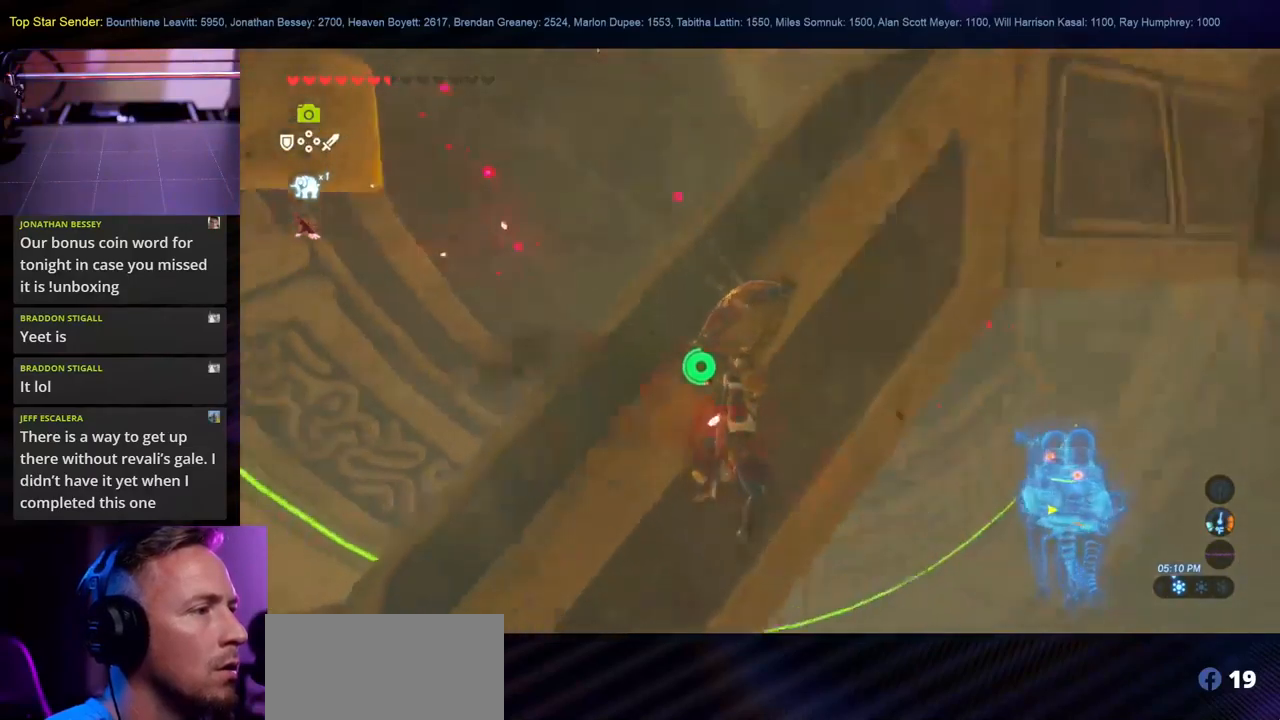
{"buttons": [], "left_stick": "up", "right_stick": "center", "events": [[466, "left_stick", "up"], [500, "right_stick", "center"]]}
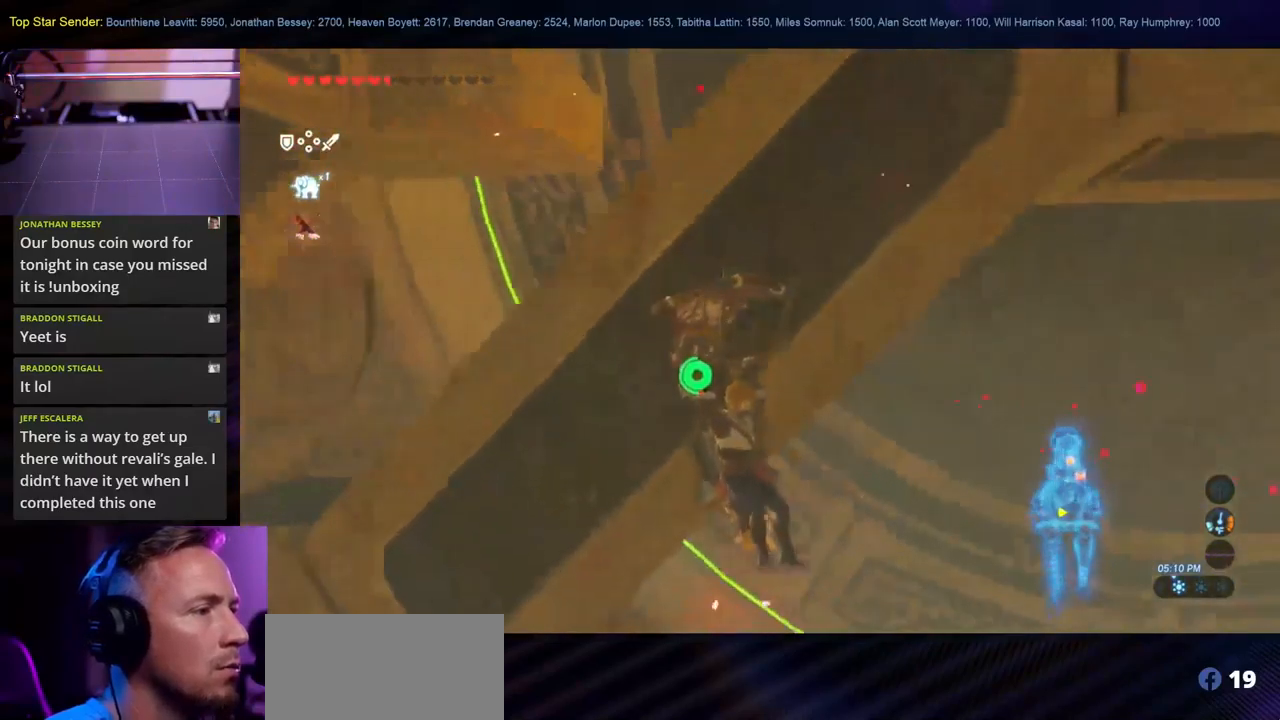
{"buttons": [], "left_stick": "up-right", "right_stick": "center", "events": [[50, "right_stick", "down-right"], [100, "left_stick", "up-right"], [200, "right_stick", "center"], [316, "B", "down"], [416, "B", "up"]]}
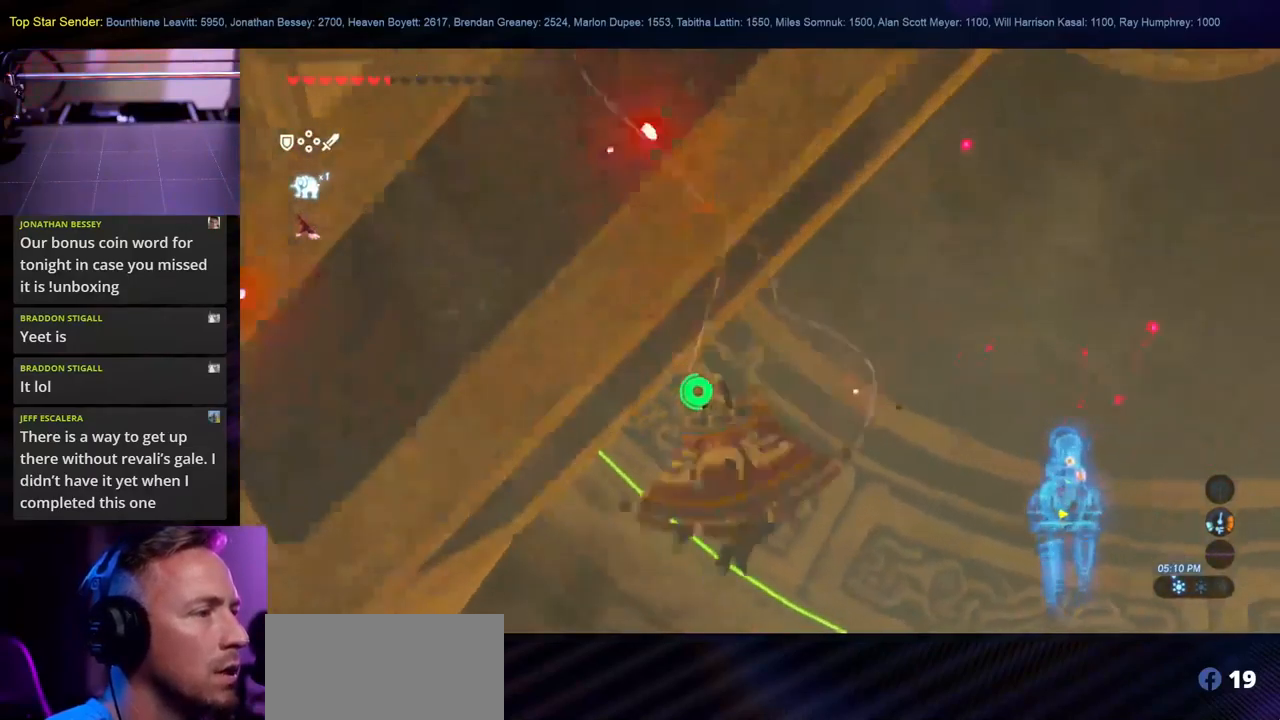
{"buttons": [], "left_stick": "right", "right_stick": "up-right", "events": [[100, "right_stick", "right"], [483, "left_stick", "right"], [483, "right_stick", "up-right"]]}
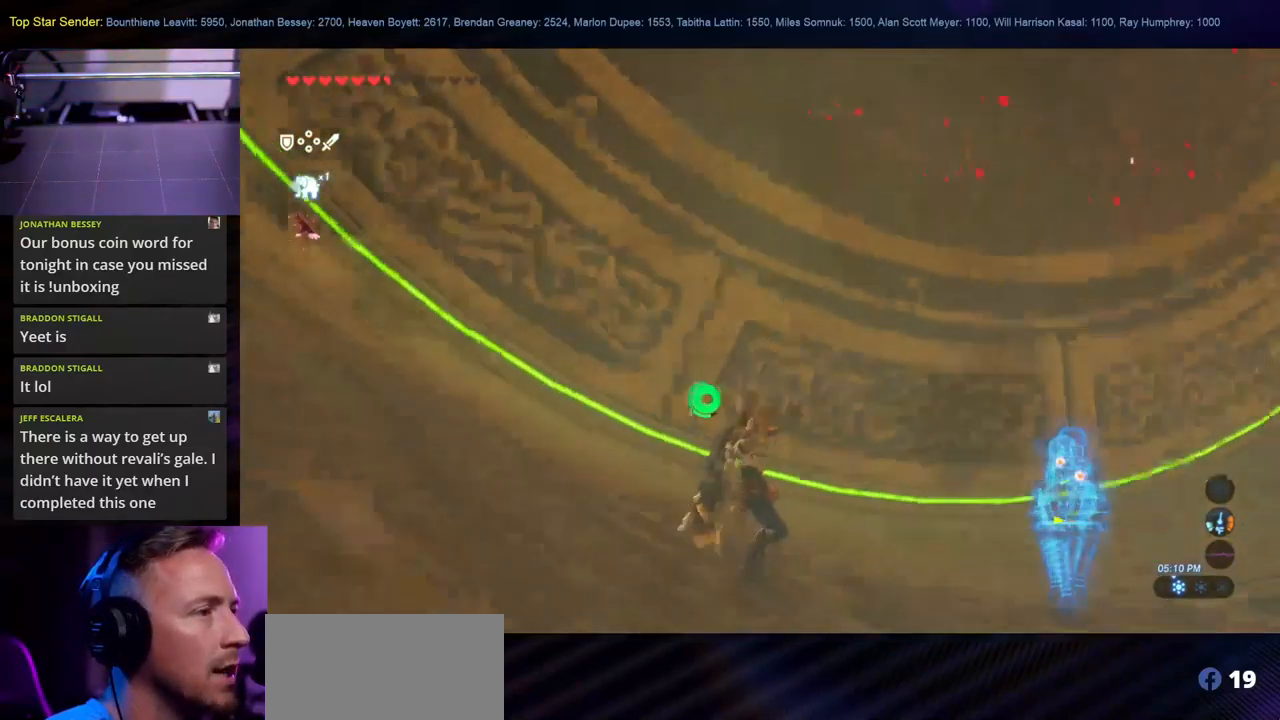
{"buttons": [], "left_stick": "up-right", "right_stick": "center", "events": [[350, "left_stick", "up-right"], [366, "right_stick", "center"]]}
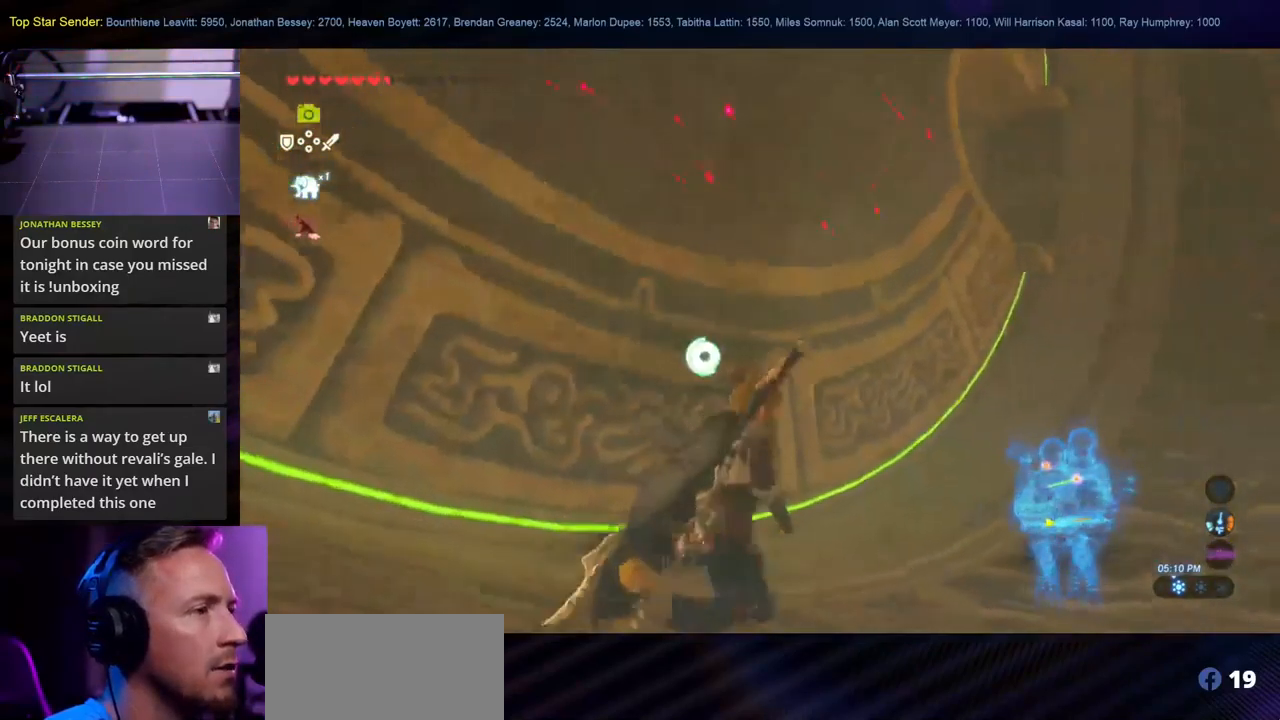
{"buttons": [], "left_stick": "up-right", "right_stick": "center", "events": [[150, "right_stick", "up"], [416, "right_stick", "center"]]}
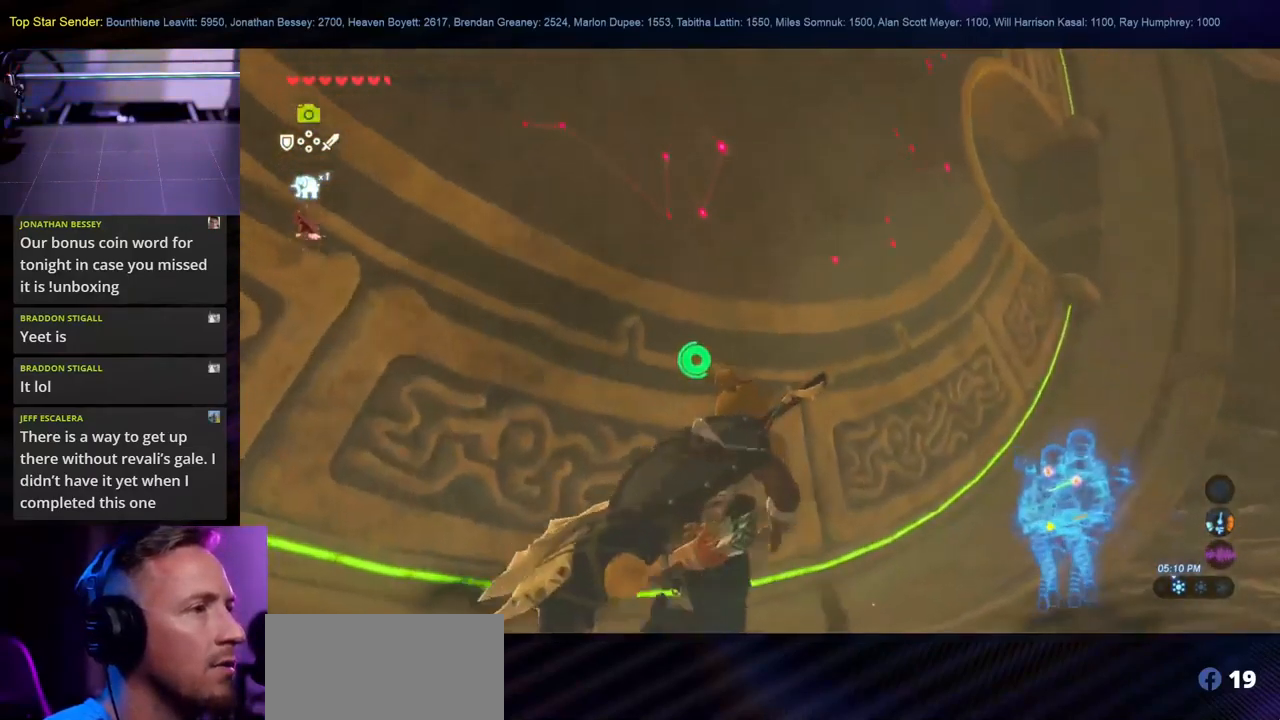
{"buttons": [], "left_stick": "up-right", "right_stick": "center", "events": [[50, "X", "down"], [250, "X", "up"]]}
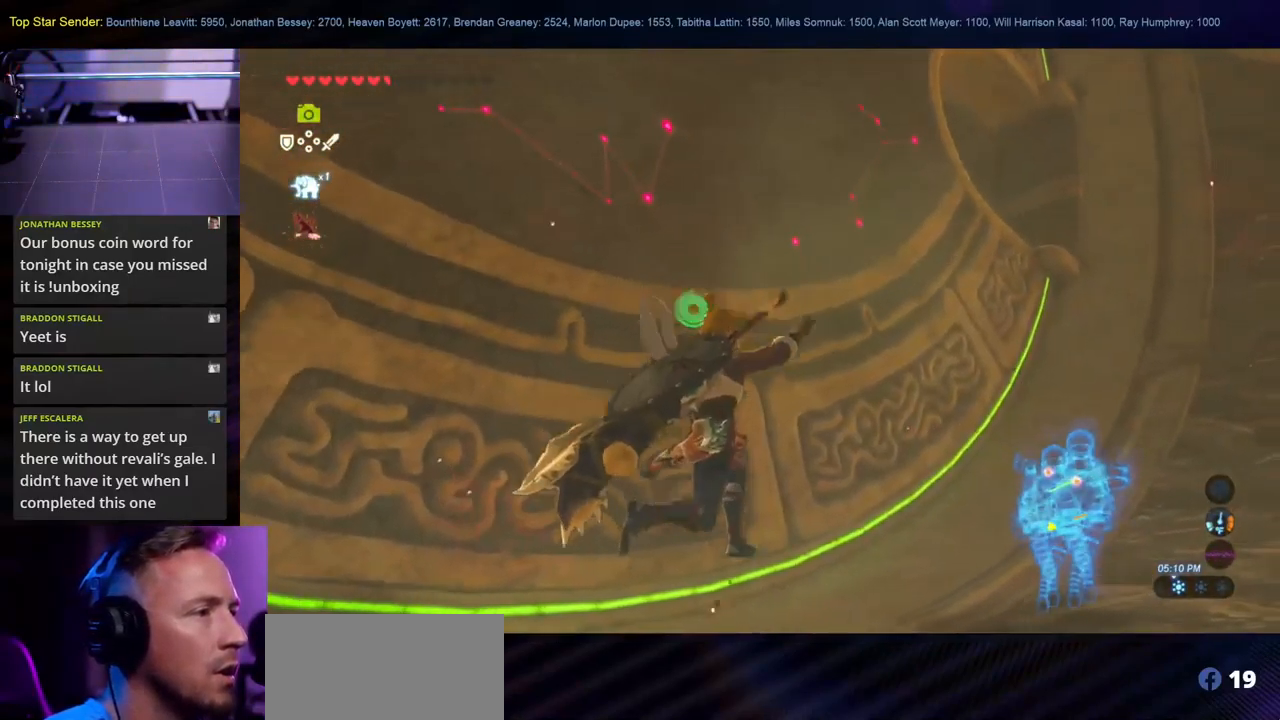
{"buttons": ["B", "L1"], "left_stick": "up", "right_stick": "center", "events": [[16, "right_stick", "right"], [183, "L1", "down"], [233, "right_stick", "center"], [266, "L1", "up"], [300, "B", "down"], [300, "left_stick", "up"], [333, "L1", "down"]]}
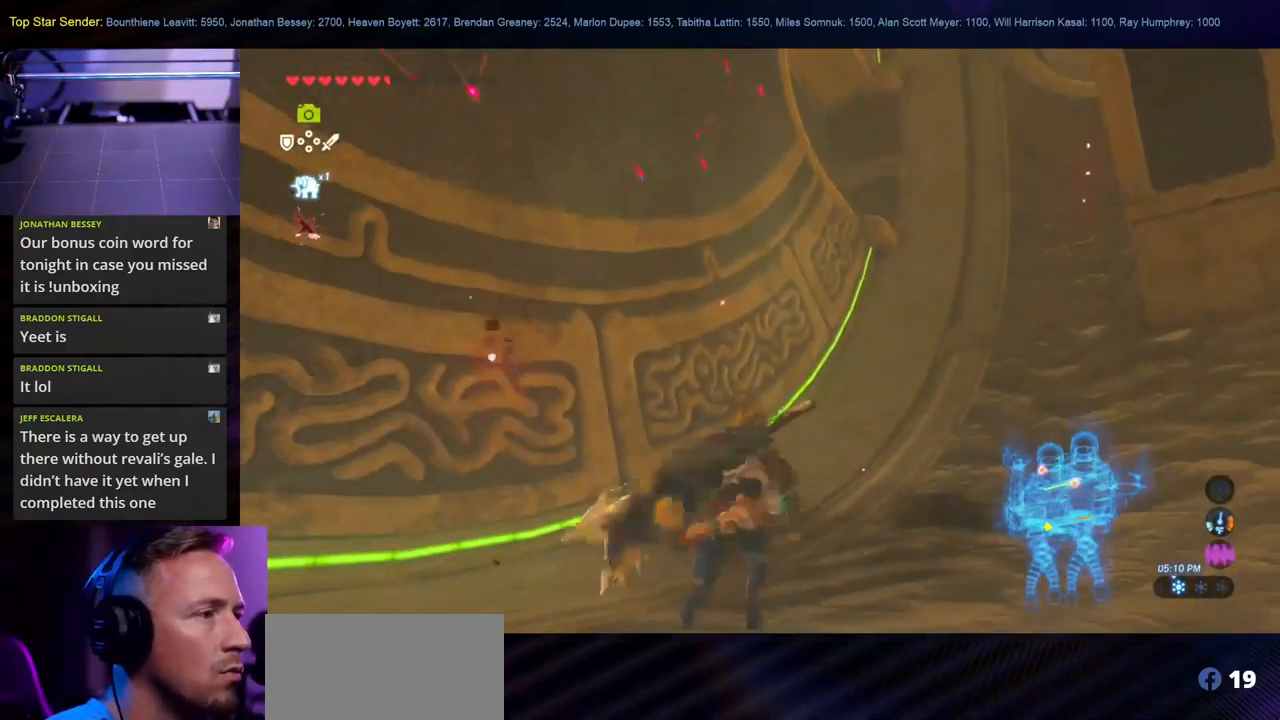
{"buttons": ["B"], "left_stick": "up", "right_stick": "center", "events": [[116, "L1", "up"]]}
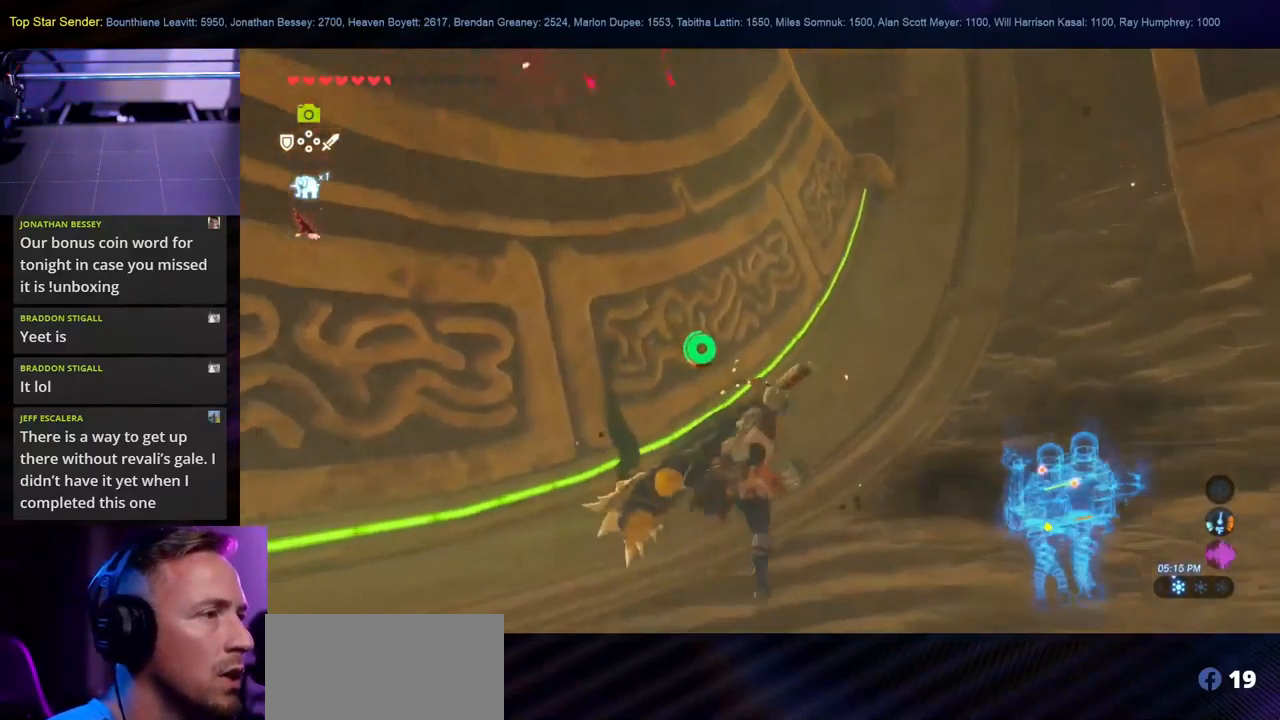
{"buttons": ["B"], "left_stick": "up", "right_stick": "center", "events": []}
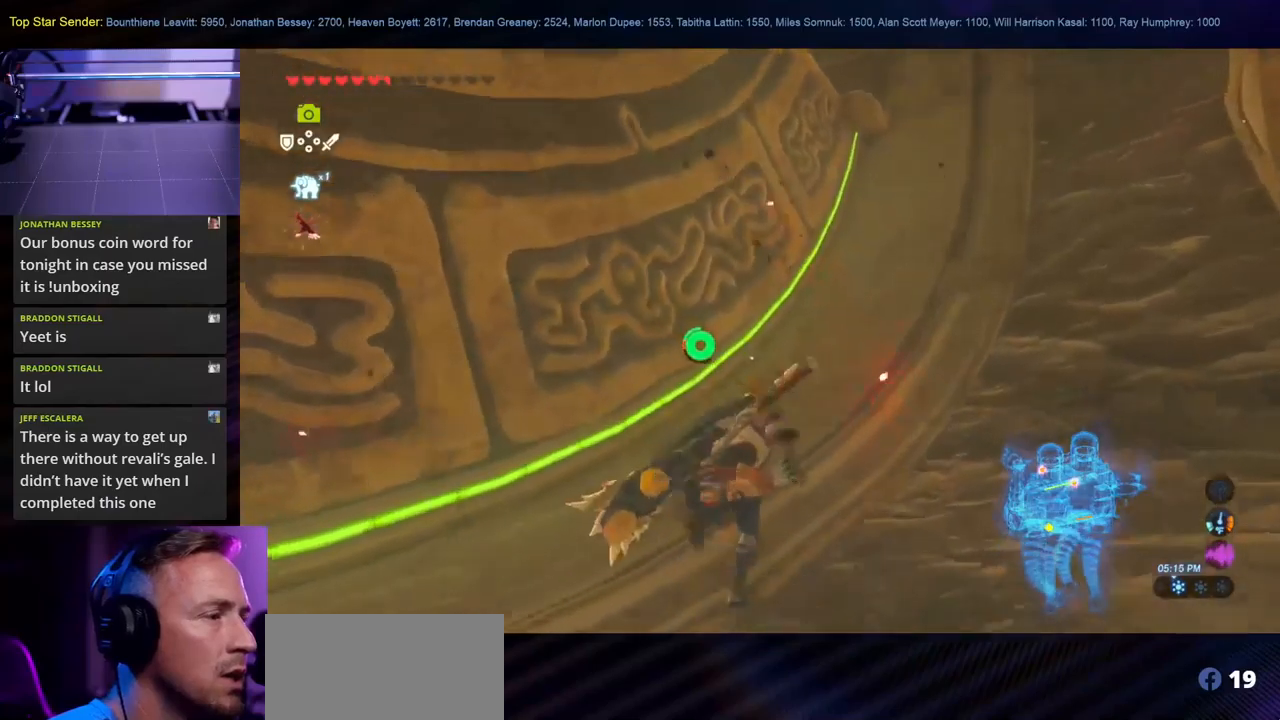
{"buttons": ["B"], "left_stick": "up", "right_stick": "center", "events": []}
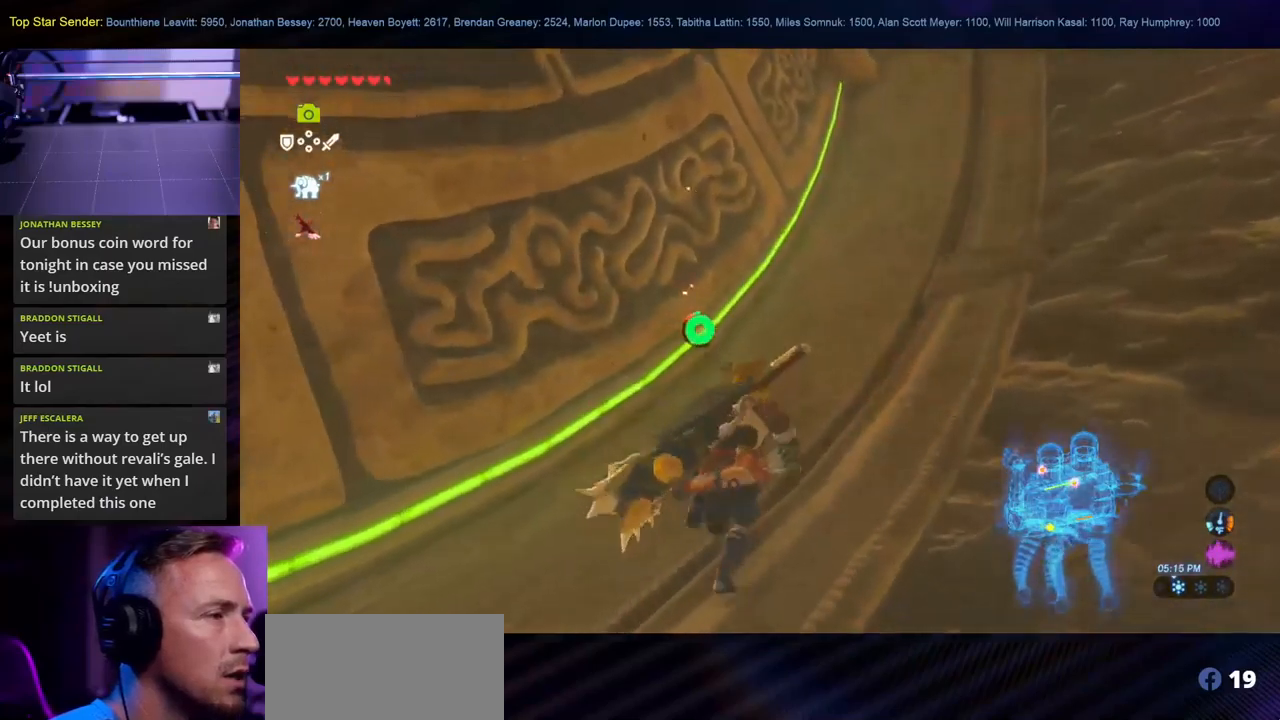
{"buttons": ["B"], "left_stick": "up", "right_stick": "center", "events": []}
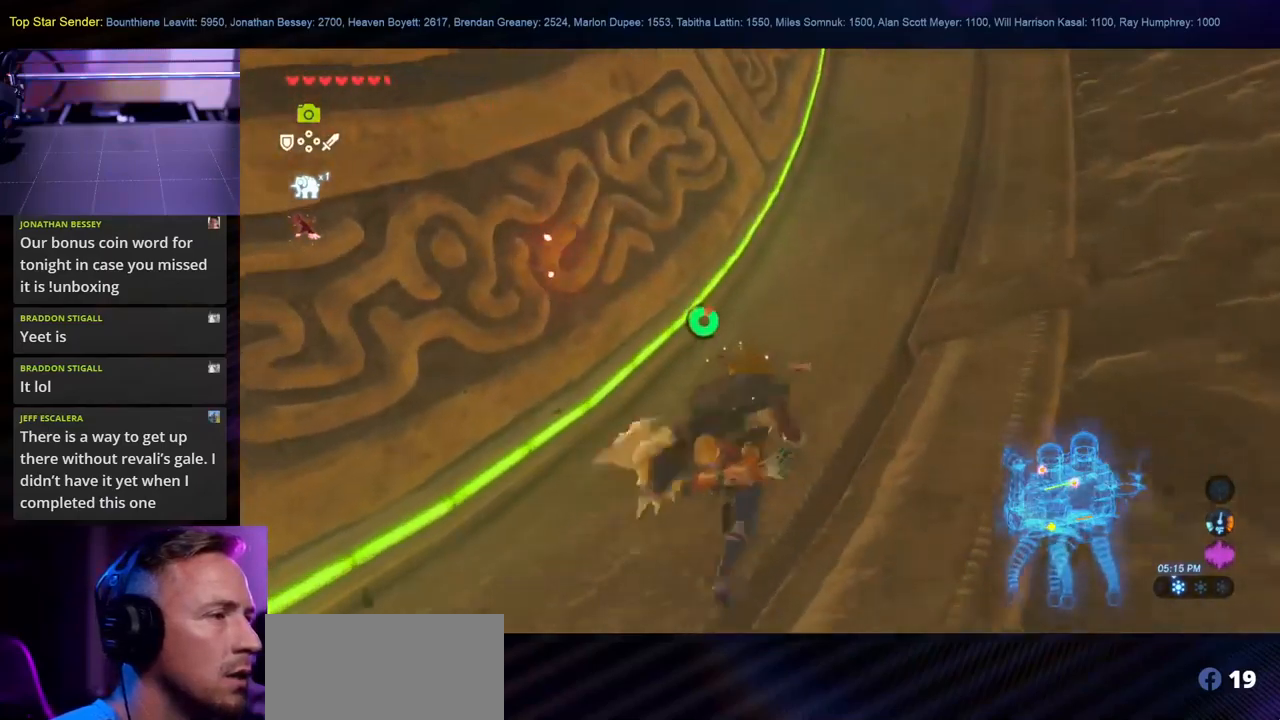
{"buttons": ["B", "L1"], "left_stick": "up", "right_stick": "center", "events": [[467, "L1", "down"]]}
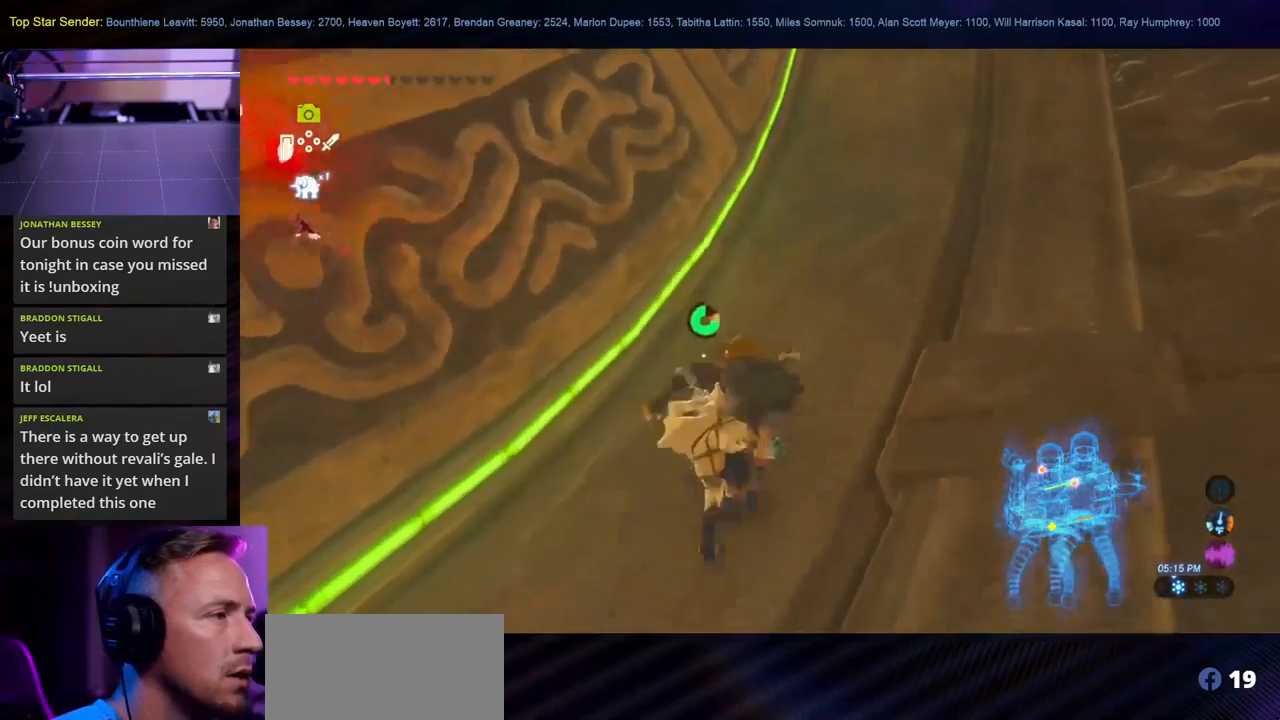
{"buttons": ["B", "L1"], "left_stick": "up", "right_stick": "center", "events": [[67, "L1", "up"], [183, "L1", "down"]]}
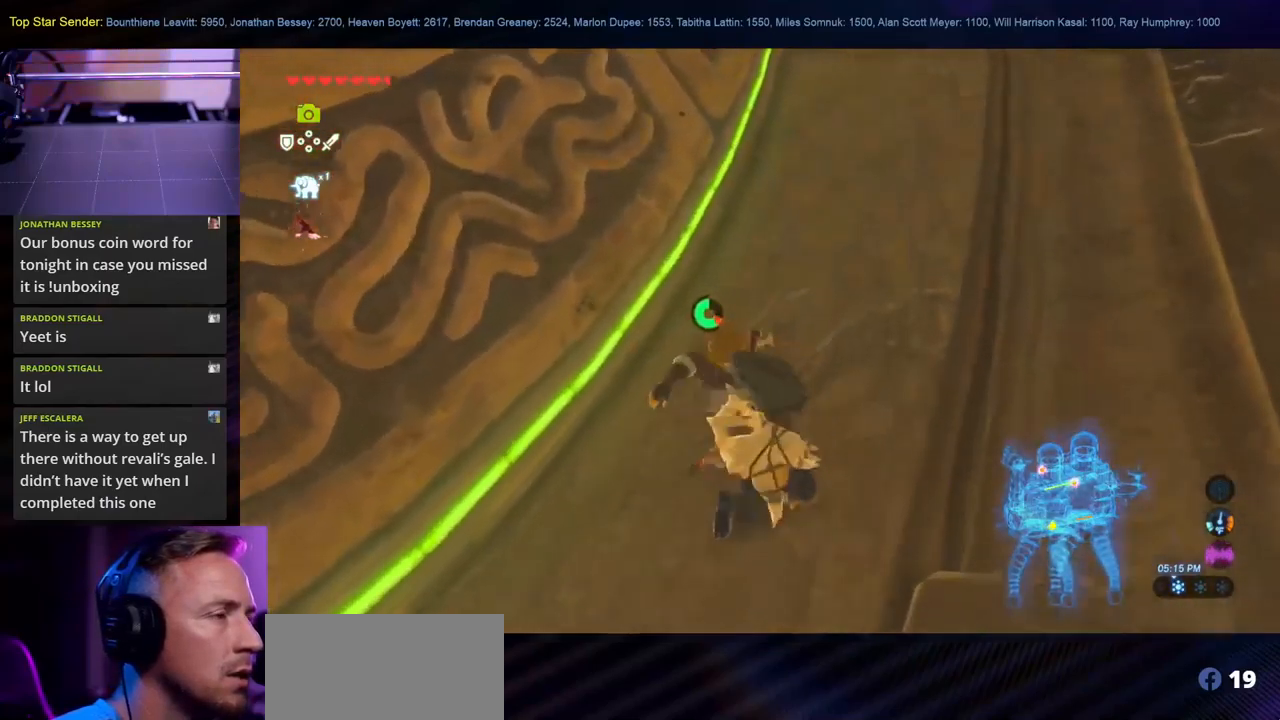
{"buttons": ["B"], "left_stick": "up", "right_stick": "center", "events": [[217, "L1", "up"]]}
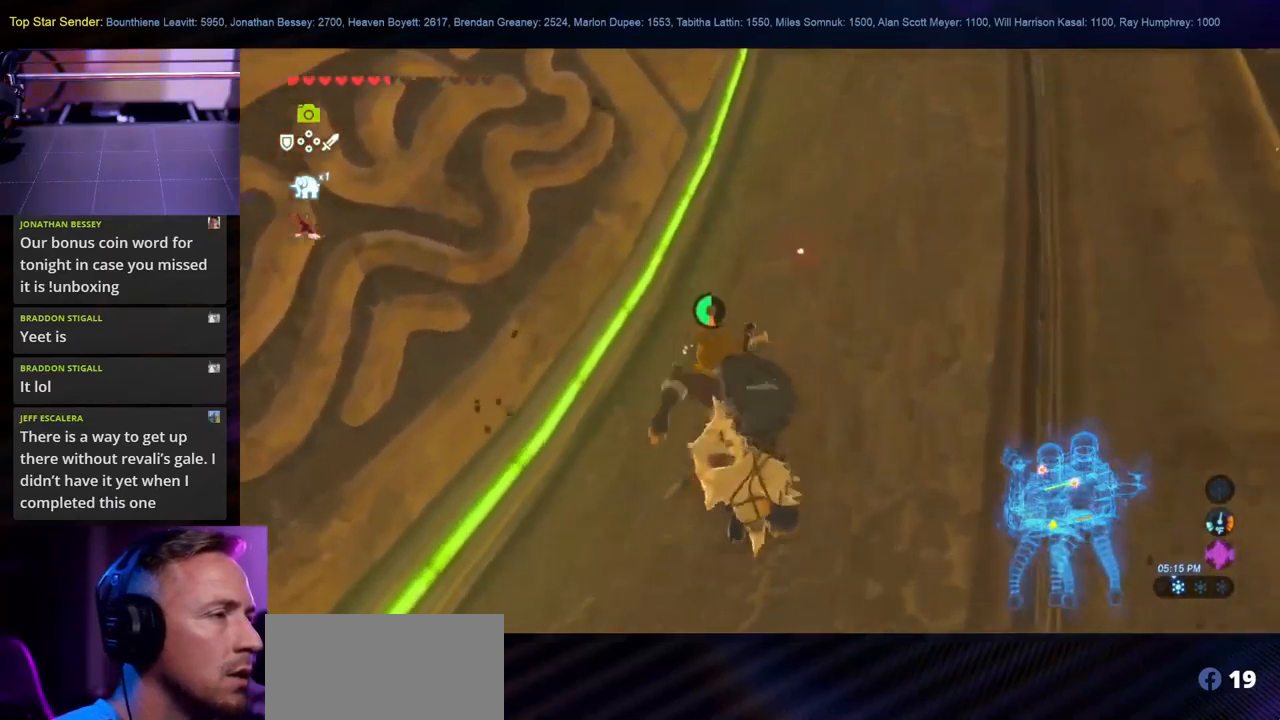
{"buttons": ["B"], "left_stick": "up", "right_stick": "center", "events": []}
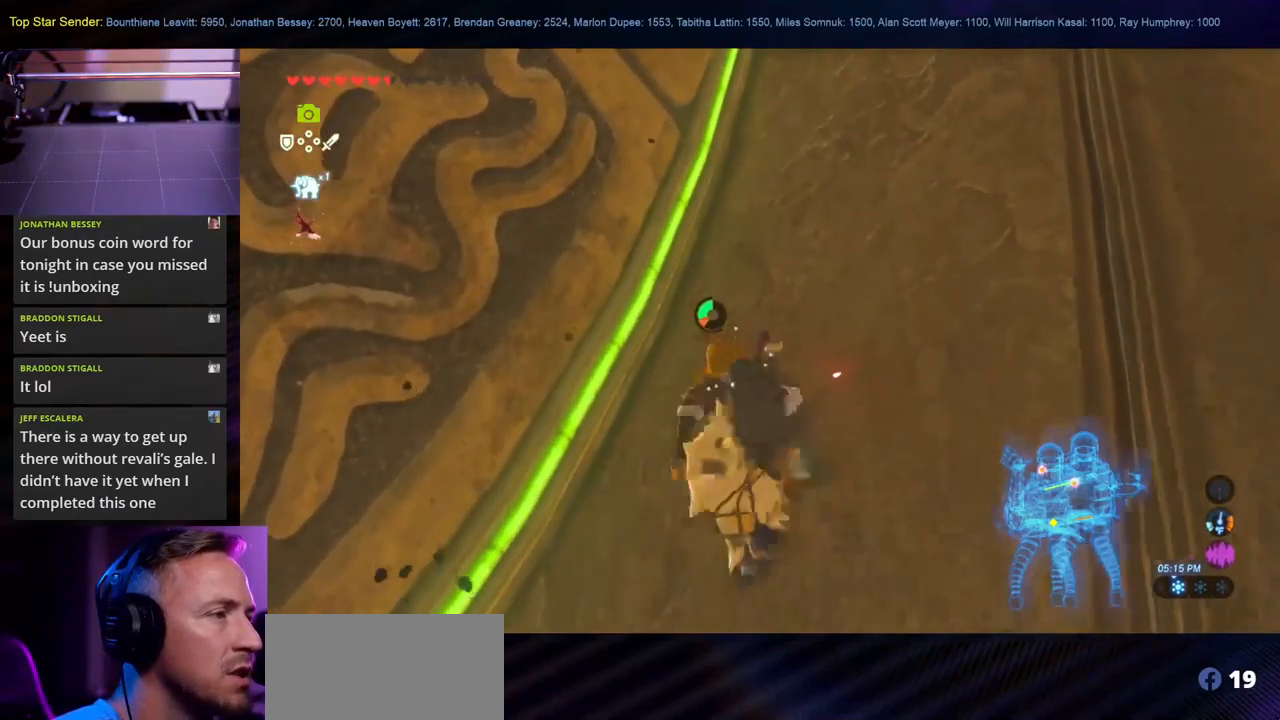
{"buttons": ["B"], "left_stick": "center", "right_stick": "center", "events": [[33, "B", "up"], [83, "left_stick", "up-left"], [150, "right_stick", "left"], [283, "left_stick", "center"], [417, "right_stick", "center"], [500, "B", "down"]]}
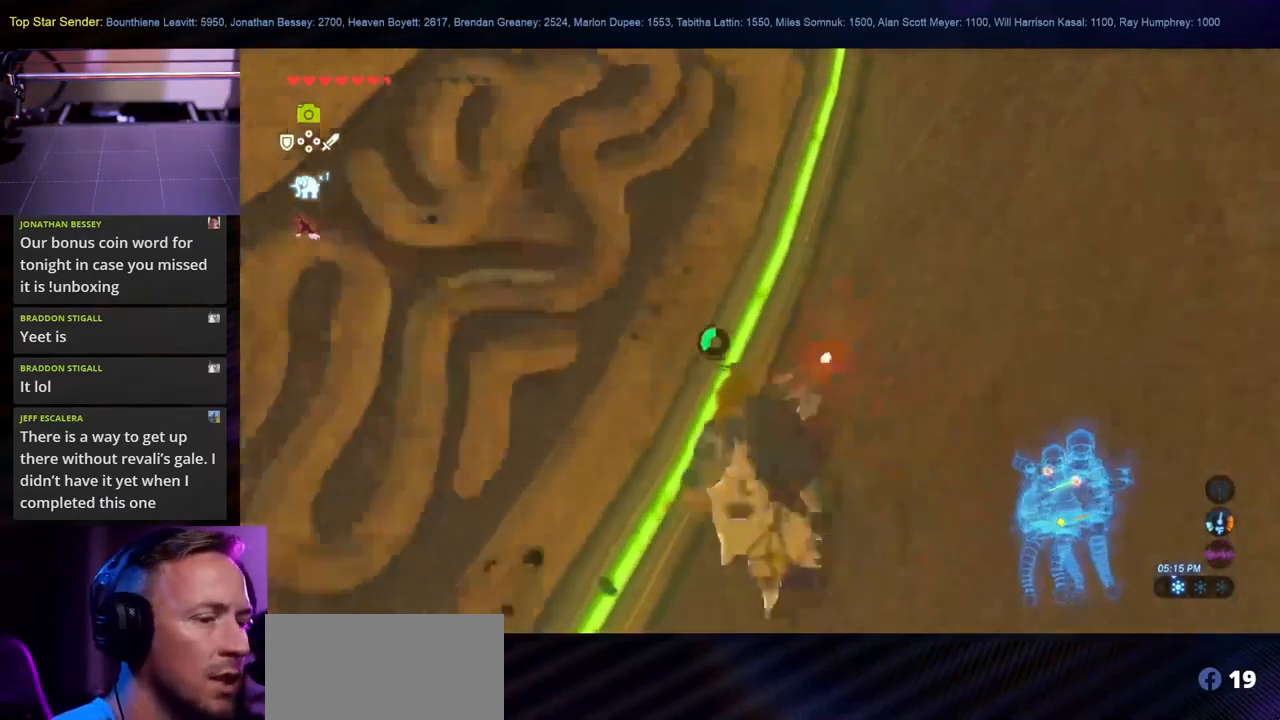
{"buttons": [], "left_stick": "down-left", "right_stick": "up", "events": [[67, "left_stick", "left"], [100, "B", "up"], [133, "left_stick", "down-left"], [300, "right_stick", "up"]]}
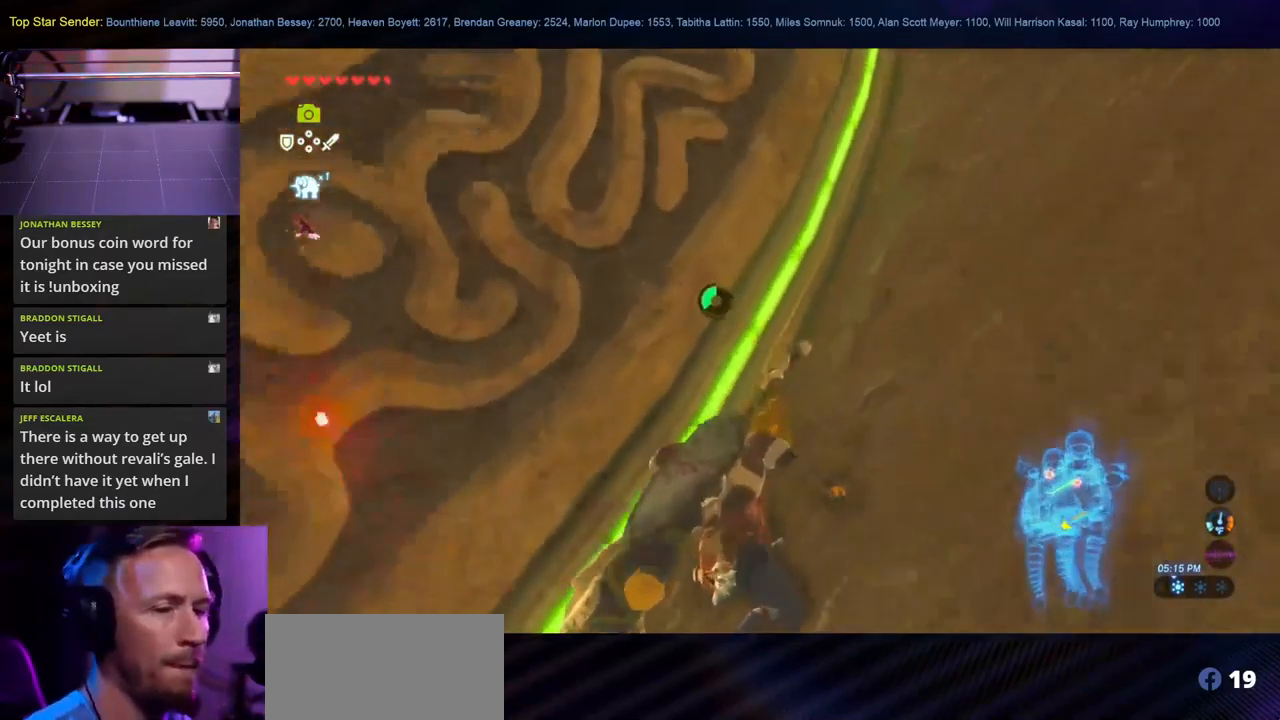
{"buttons": [], "left_stick": "down-left", "right_stick": "center", "events": [[117, "right_stick", "center"], [233, "B", "down"], [350, "B", "up"], [400, "B", "down"], [500, "B", "up"]]}
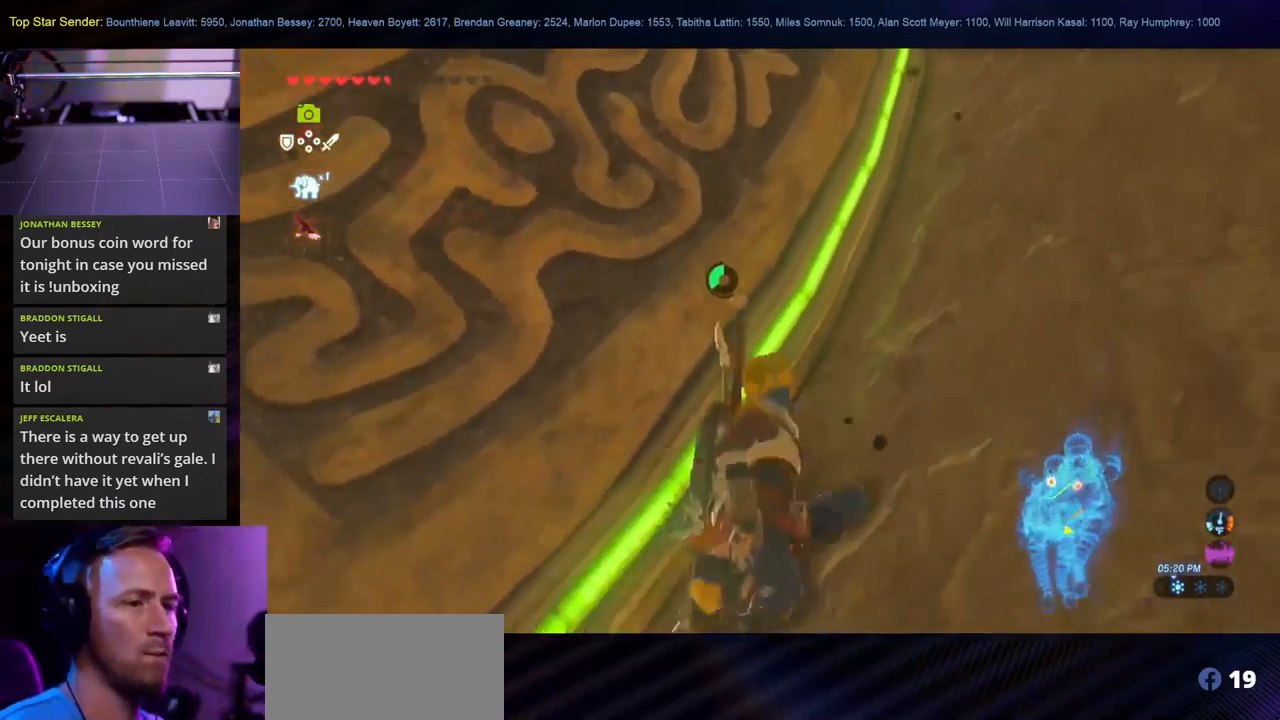
{"buttons": [], "left_stick": "down-left", "right_stick": "left", "events": [[83, "B", "down"], [167, "B", "up"], [350, "right_stick", "up-left"], [434, "right_stick", "left"]]}
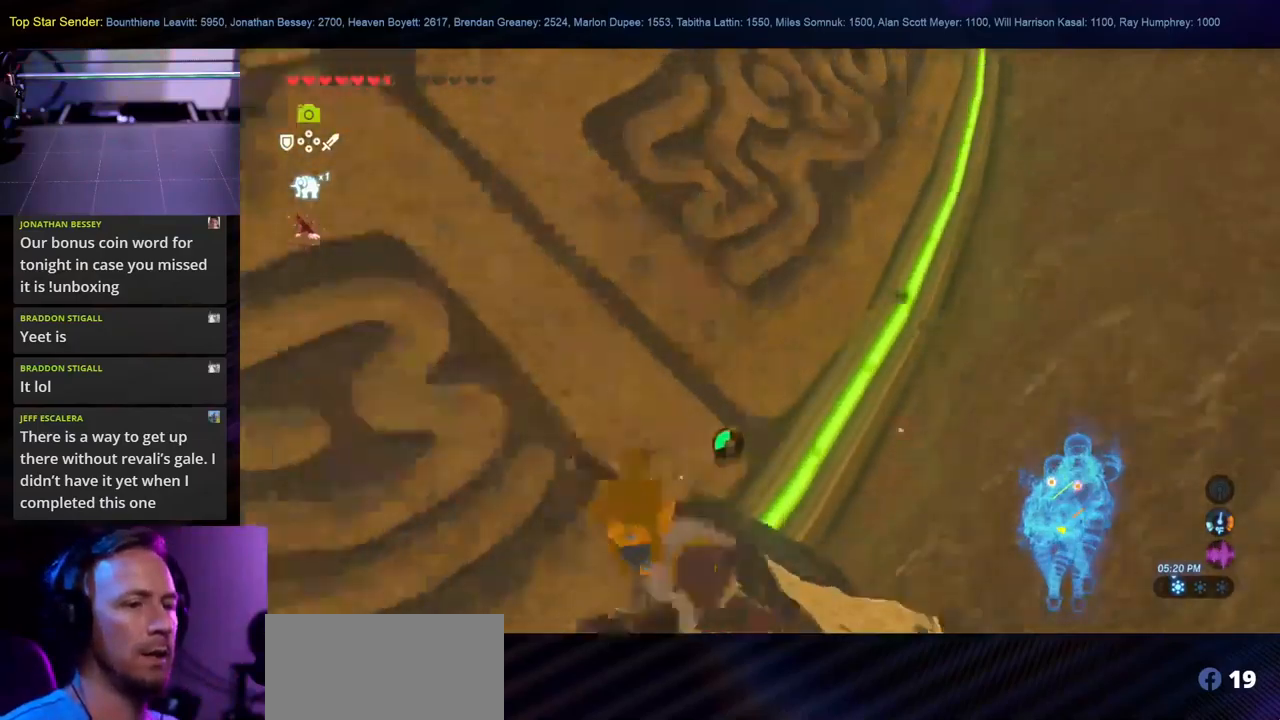
{"buttons": [], "left_stick": "down-left", "right_stick": "left", "events": []}
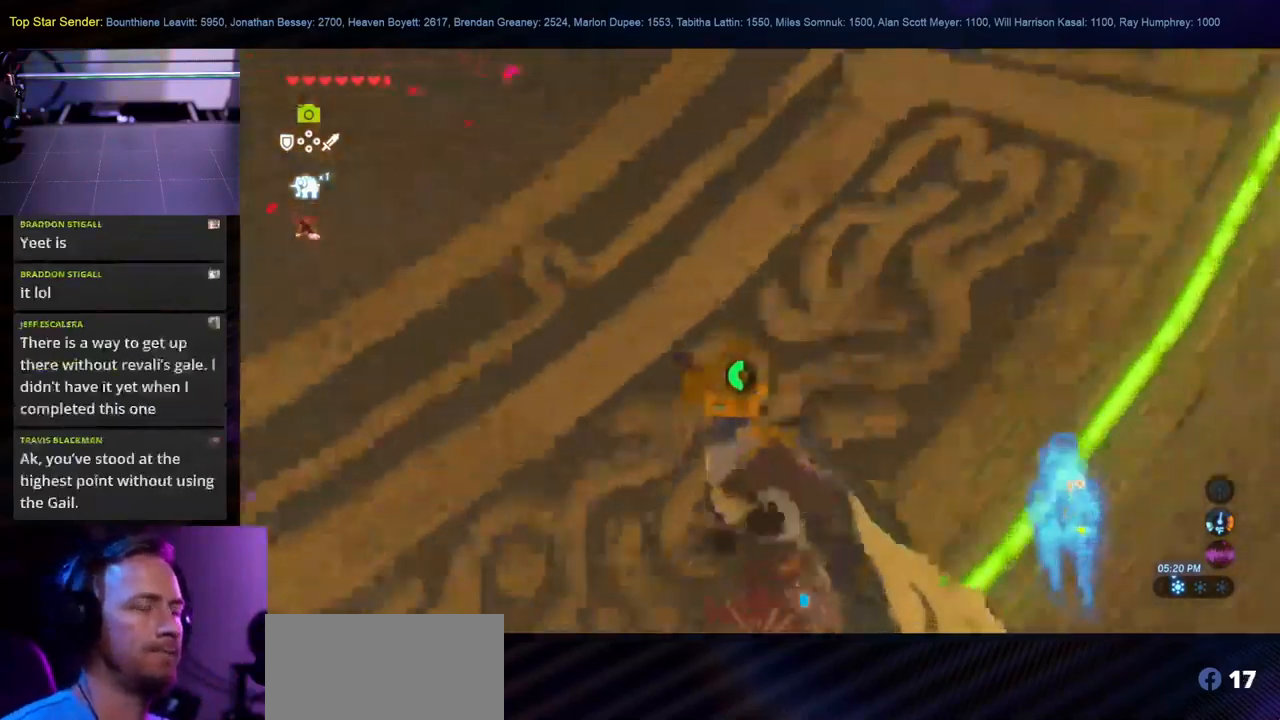
{"buttons": [], "left_stick": "down-left", "right_stick": "up", "events": [[350, "right_stick", "up"]]}
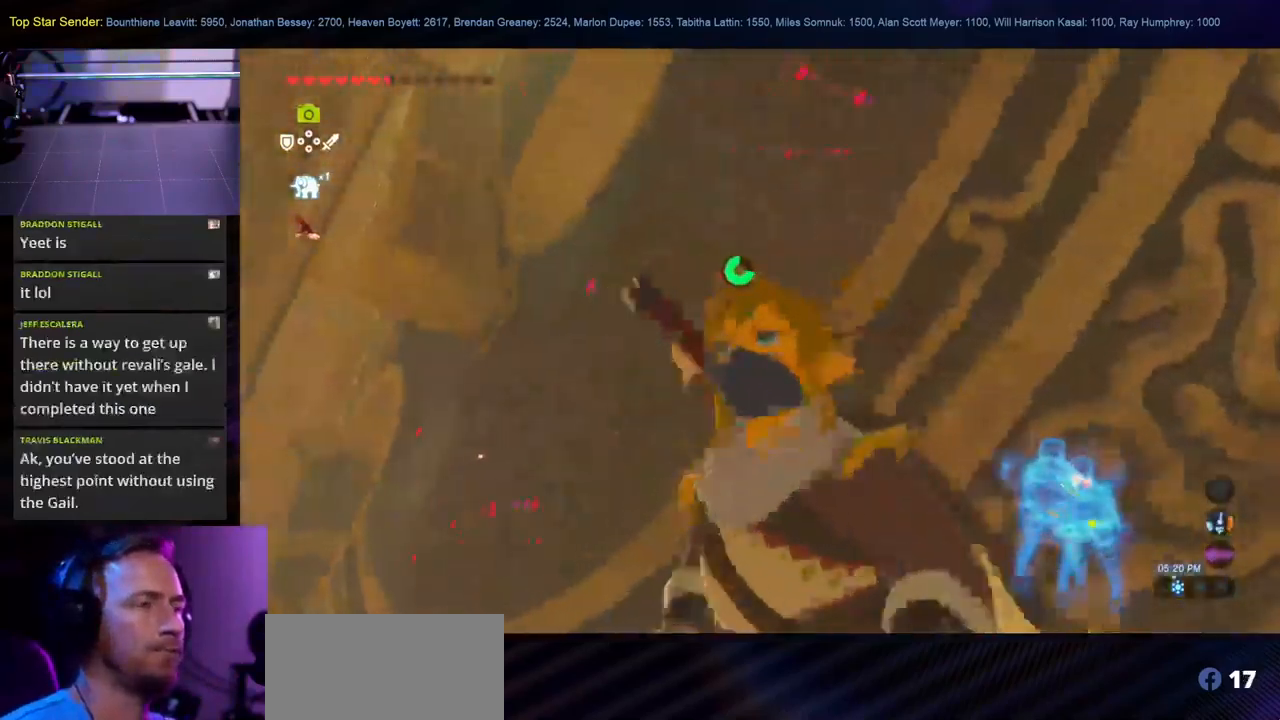
{"buttons": [], "left_stick": "down-left", "right_stick": "down", "events": [[284, "right_stick", "center"], [467, "right_stick", "down"]]}
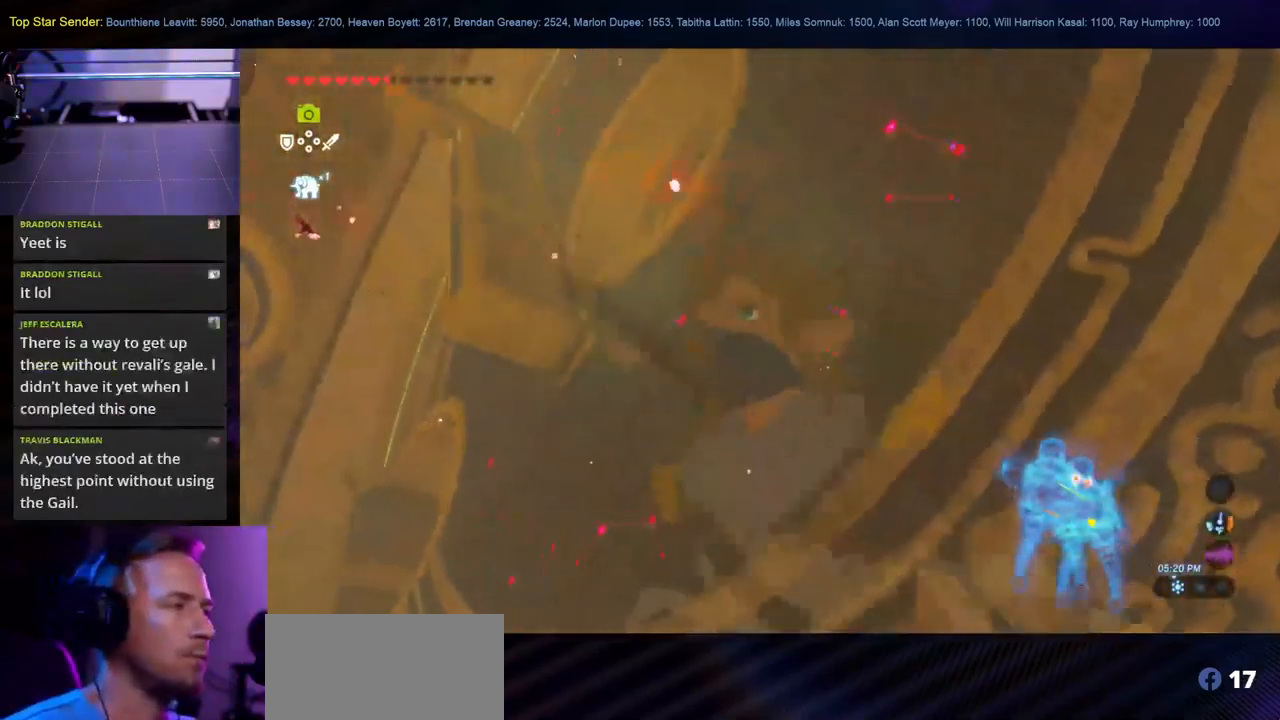
{"buttons": [], "left_stick": "up-left", "right_stick": "down-left", "events": [[250, "L1", "down"], [250, "right_stick", "down-left"], [267, "left_stick", "up-left"], [384, "L1", "up"]]}
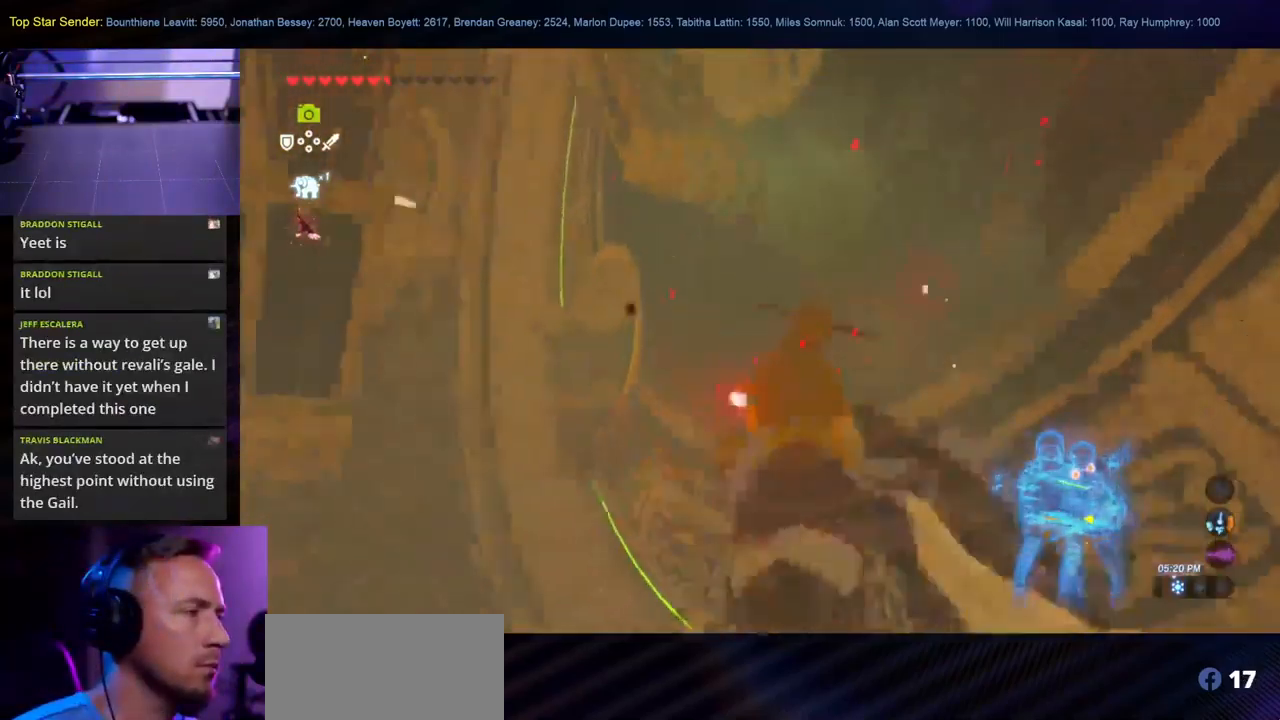
{"buttons": [], "left_stick": "up", "right_stick": "down-left", "events": [[400, "left_stick", "up"]]}